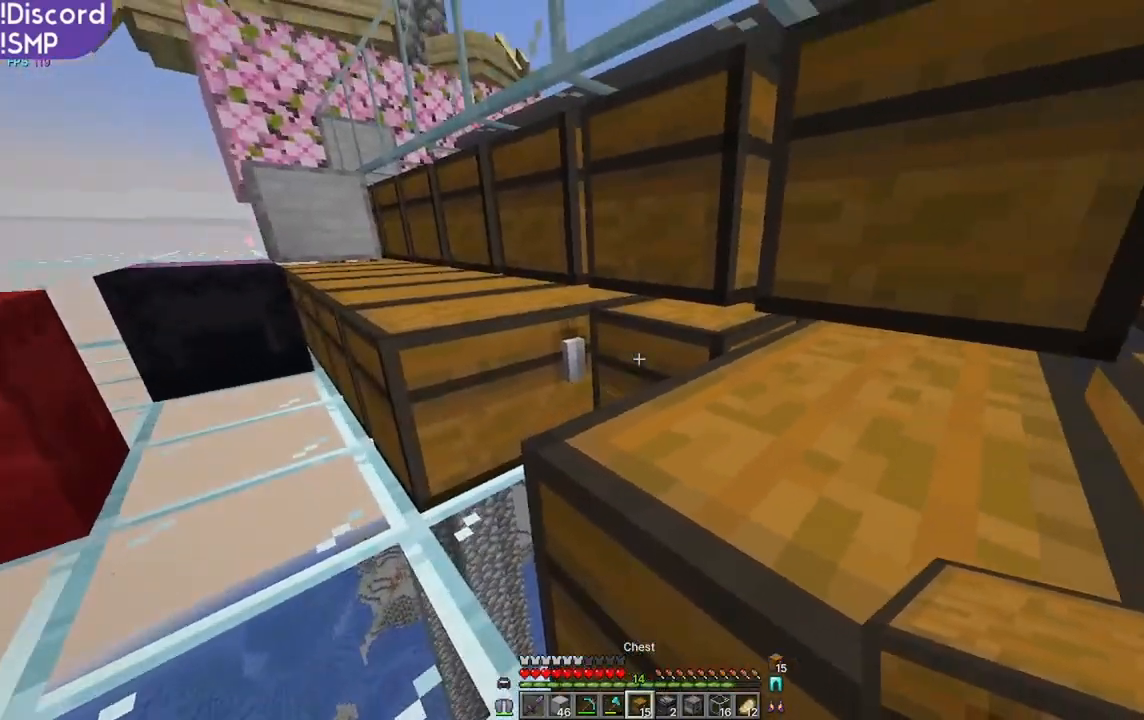
Gameplay with keyboard and mouse; each line is a JSON object with the keys and mouse buttons held at the frame after it. "events" lists presses ("down") and releases ("up") of "a", "d", "s", "w", "mouse_left" and "mouse_right" between this image and that frame as [ms after this image, input, new state], when the widget could be followed in between. "mouse_left", "mouse_right" = the "left", "right" buttons of the "mouse" list. No other keys are recorded. Fast repeated clicks can show as one long hold. Mouse movement is not recorded.
{"keys": [], "mouse": [], "events": [[84, "mouse_right", "down"], [117, "mouse_right", "up"]]}
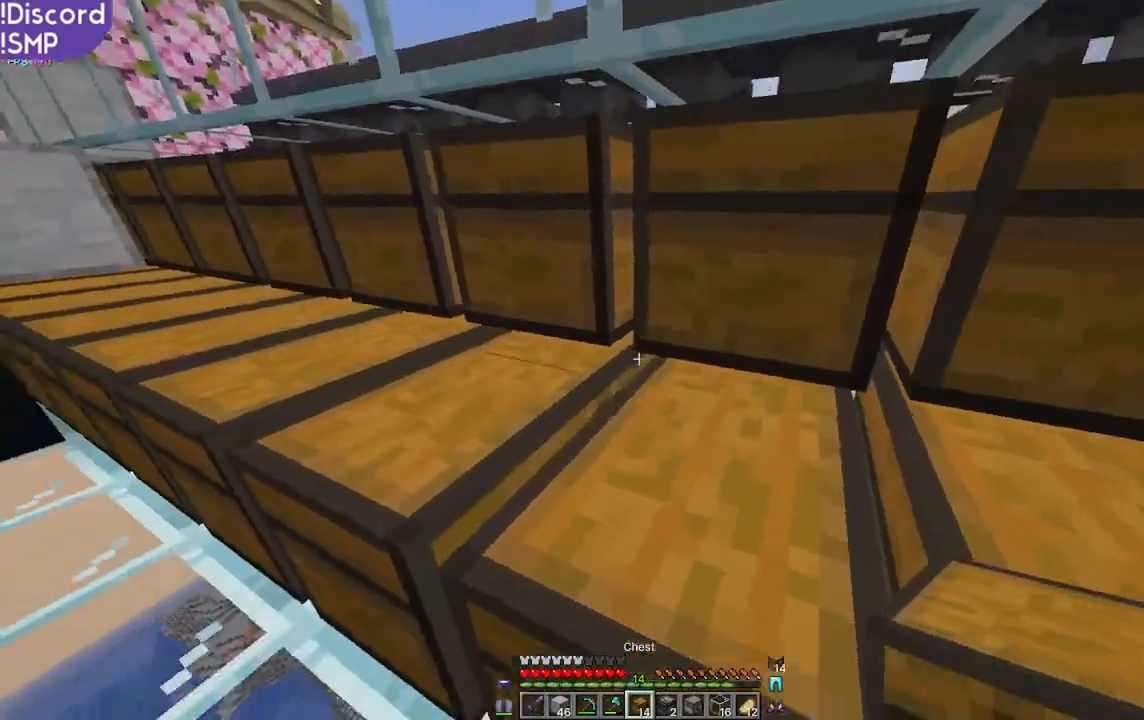
{"keys": ["a", "w"], "mouse": [], "events": [[134, "w", "down"], [367, "a", "down"]]}
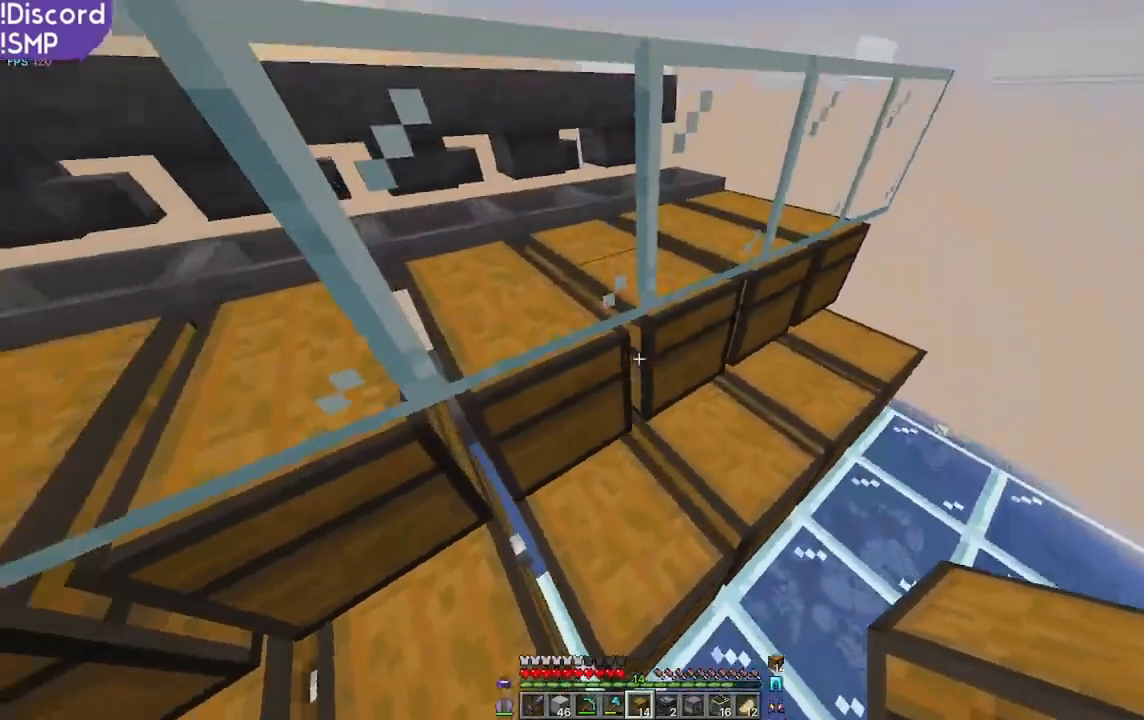
{"keys": ["w"], "mouse": [], "events": [[267, "a", "up"]]}
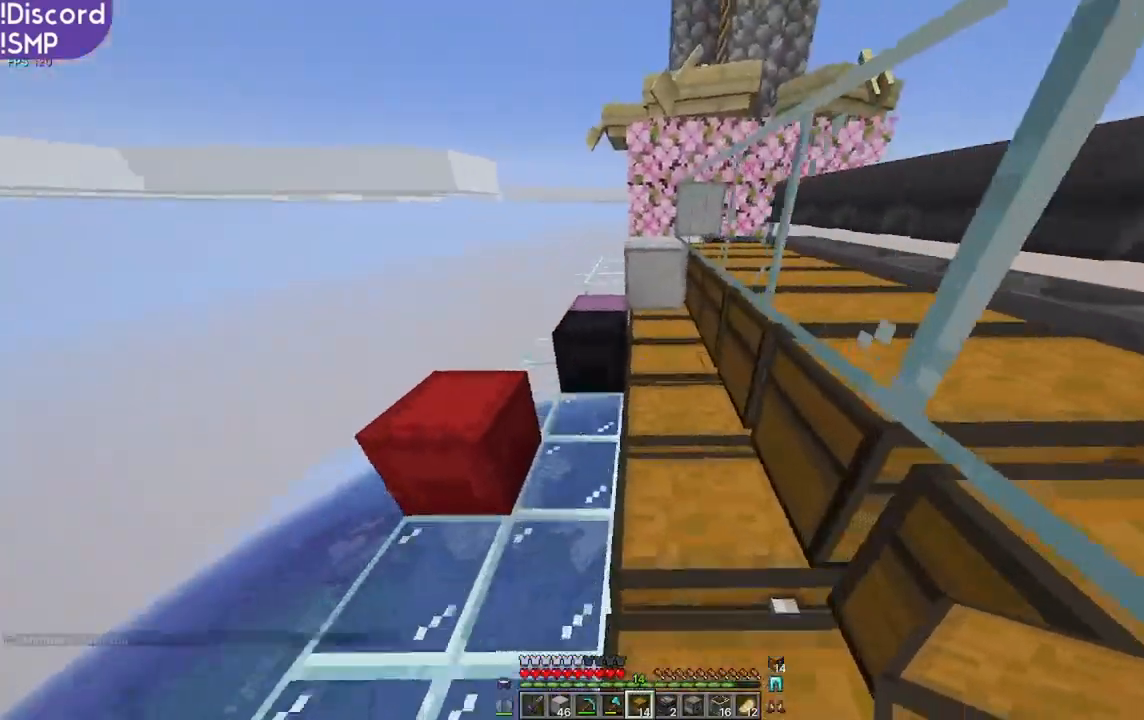
{"keys": ["w"], "mouse": [], "events": []}
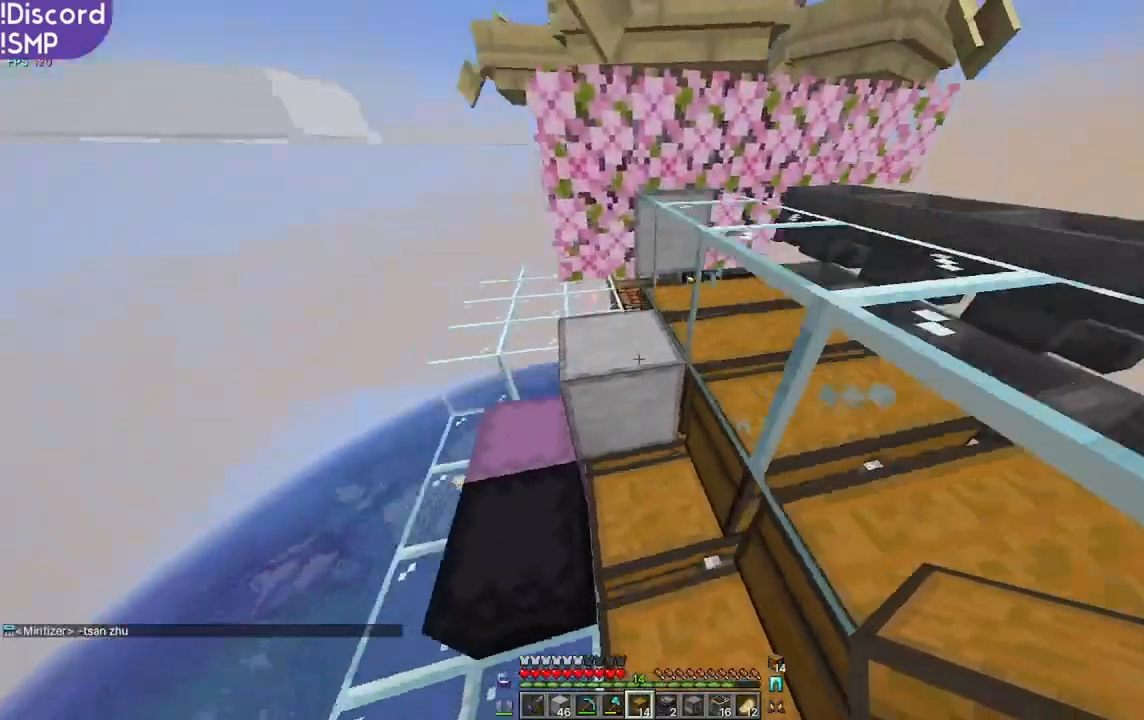
{"keys": [], "mouse": []}
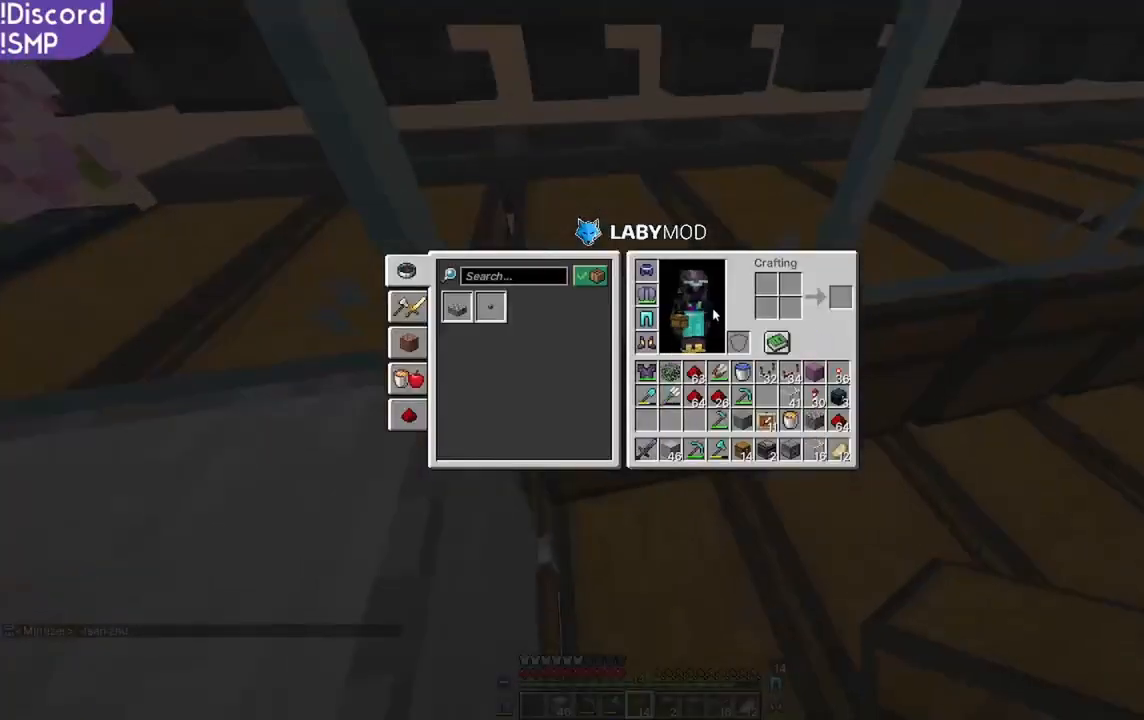
{"keys": [], "mouse": [], "events": []}
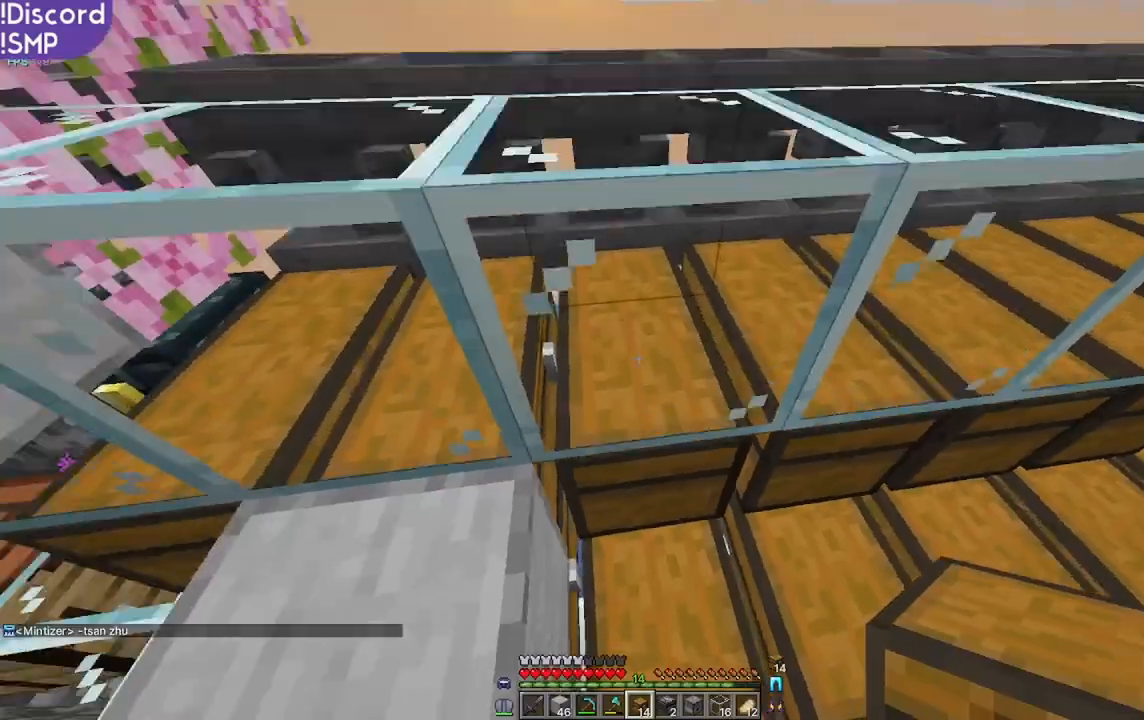
{"keys": ["w"], "mouse": [], "events": [[250, "a", "down"], [400, "w", "down"], [467, "a", "up"]]}
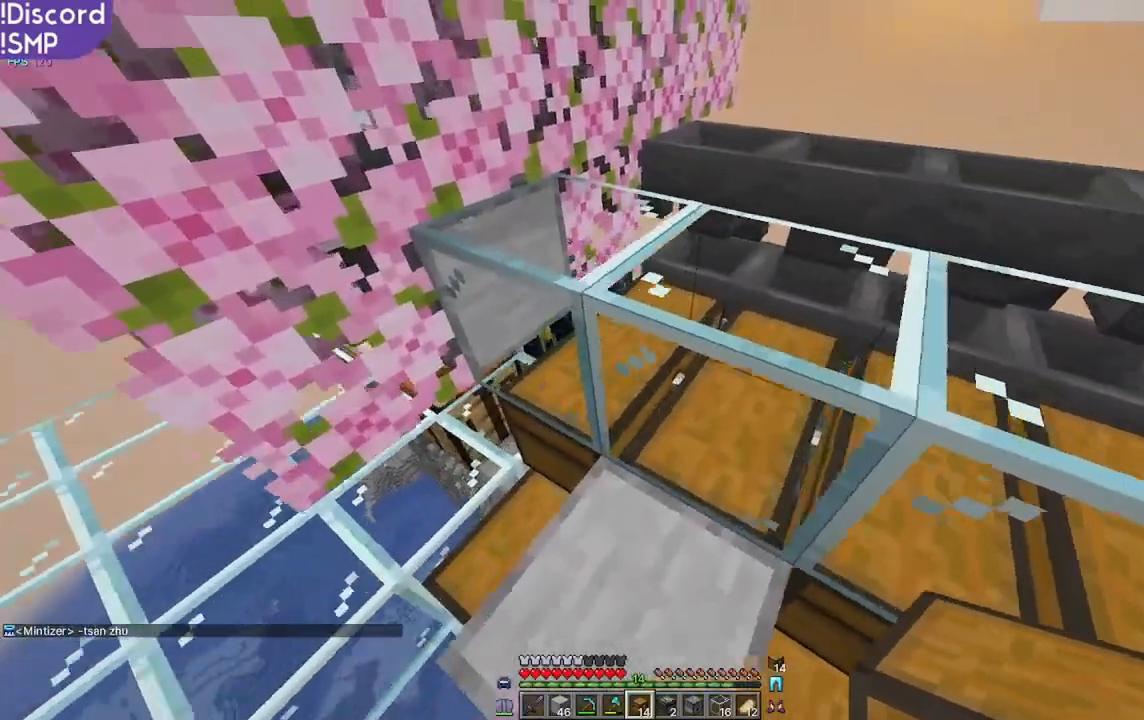
{"keys": ["w"], "mouse": [], "events": []}
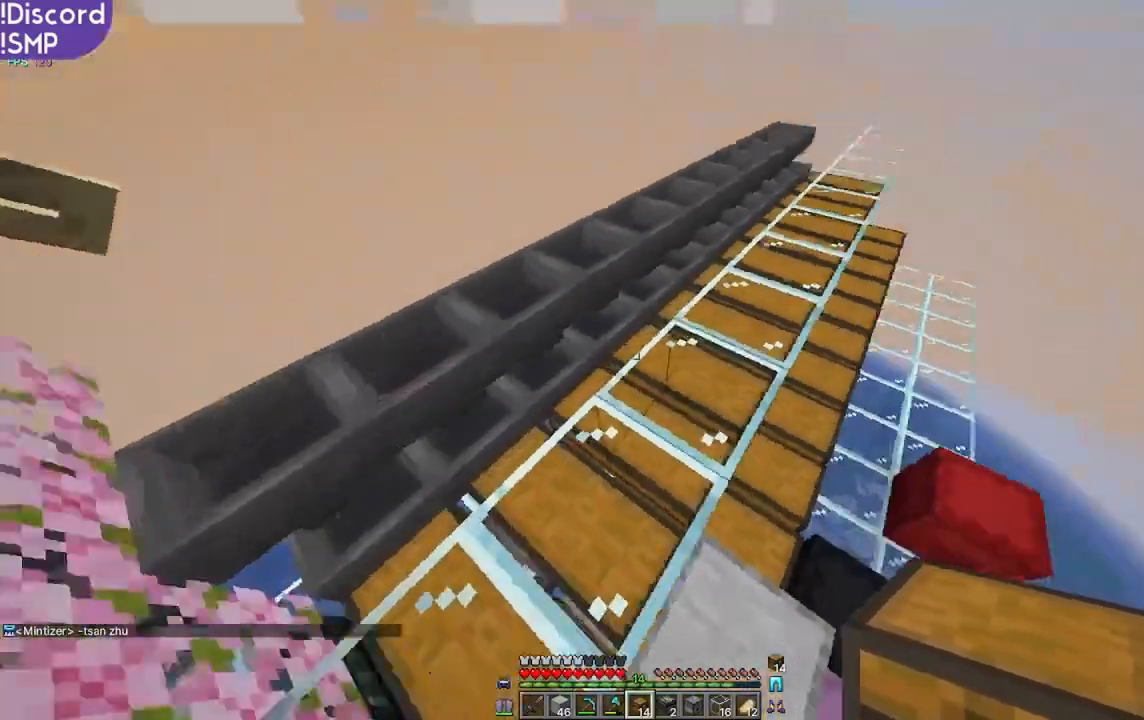
{"keys": ["w"], "mouse": [], "events": []}
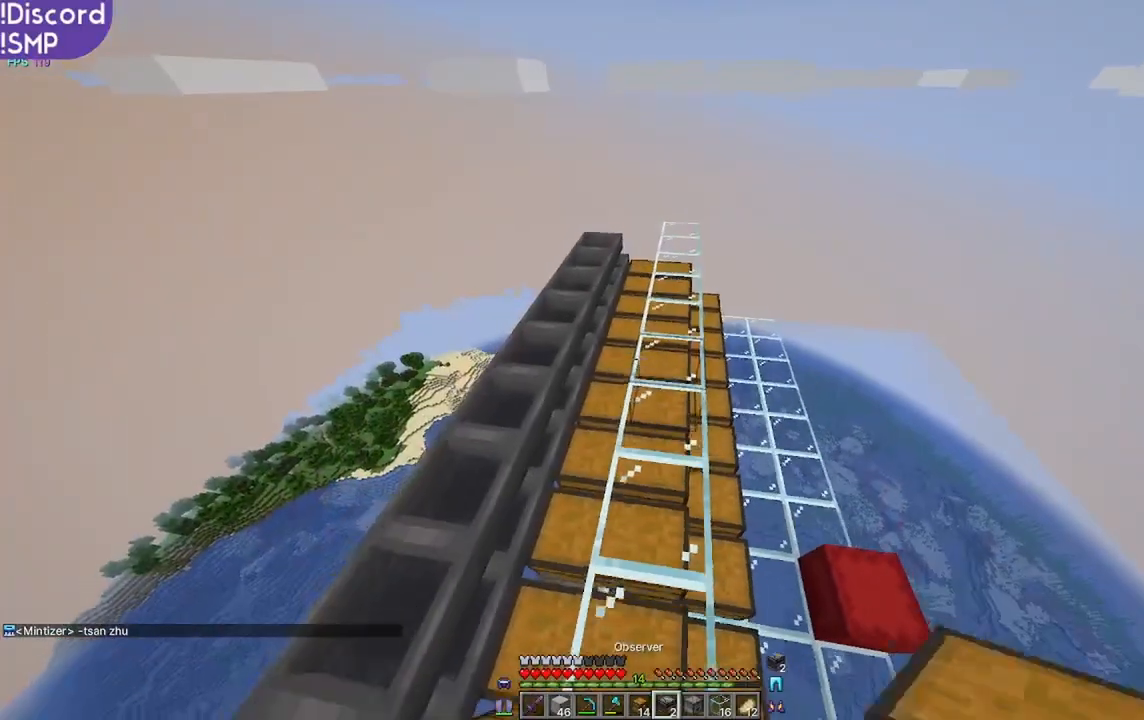
{"keys": ["w"], "mouse": [], "events": []}
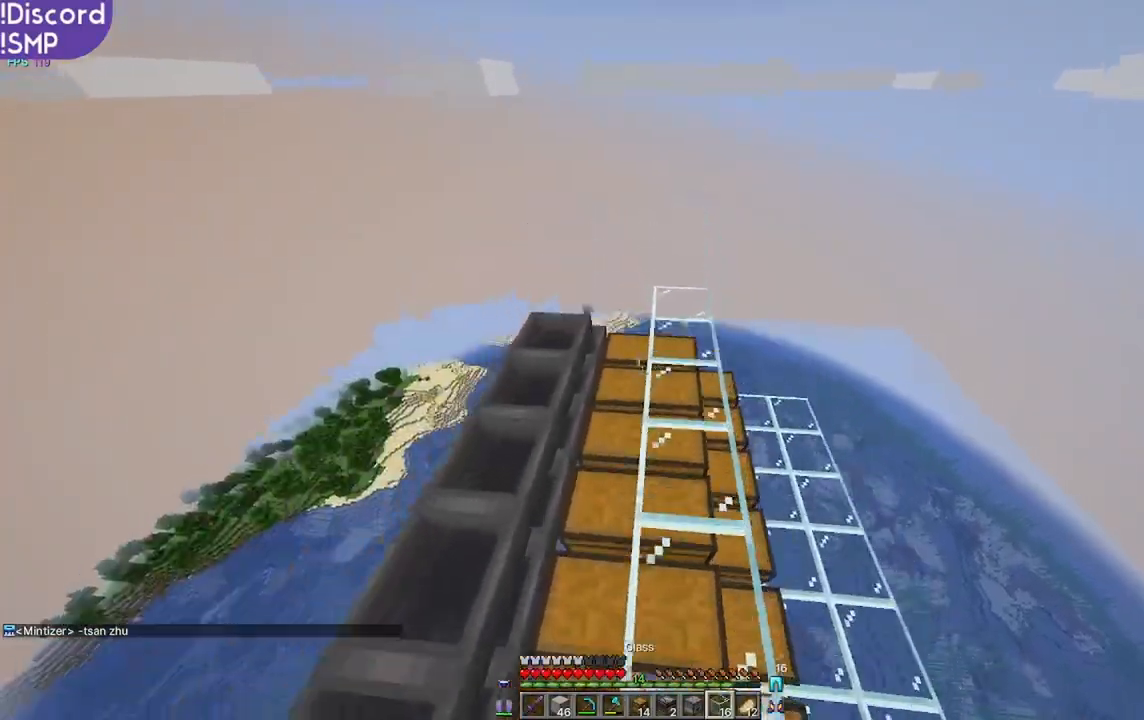
{"keys": [], "mouse": [], "events": [[450, "w", "up"]]}
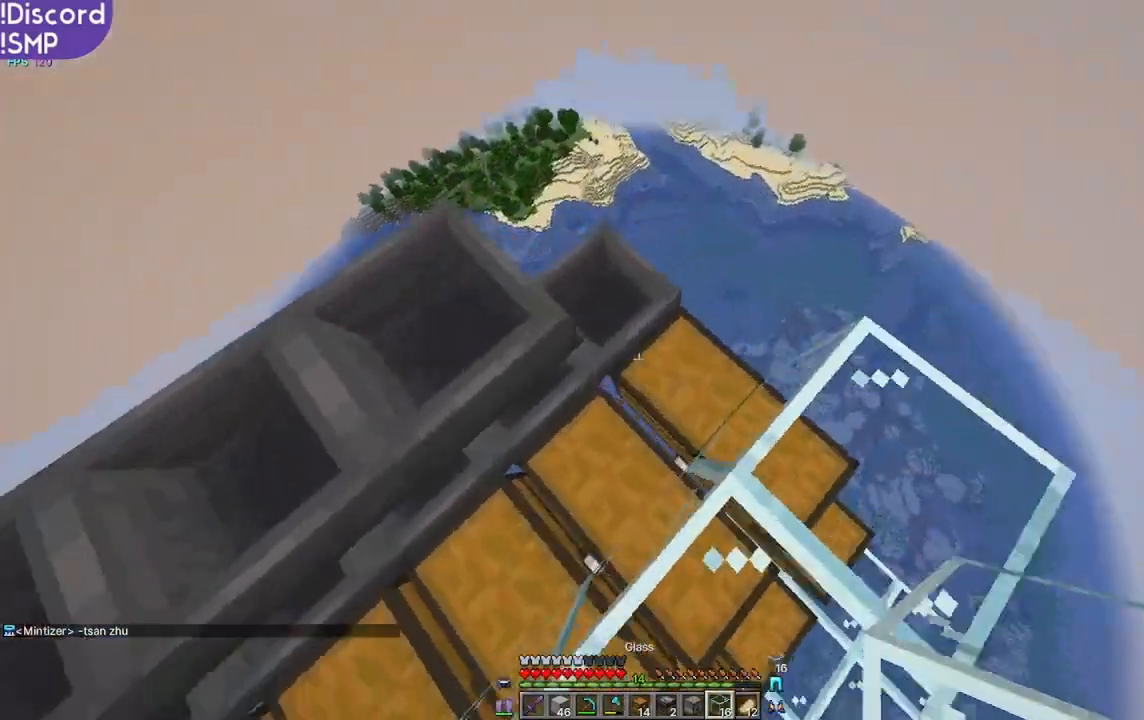
{"keys": [], "mouse": [], "events": [[84, "d", "down"], [217, "d", "up"]]}
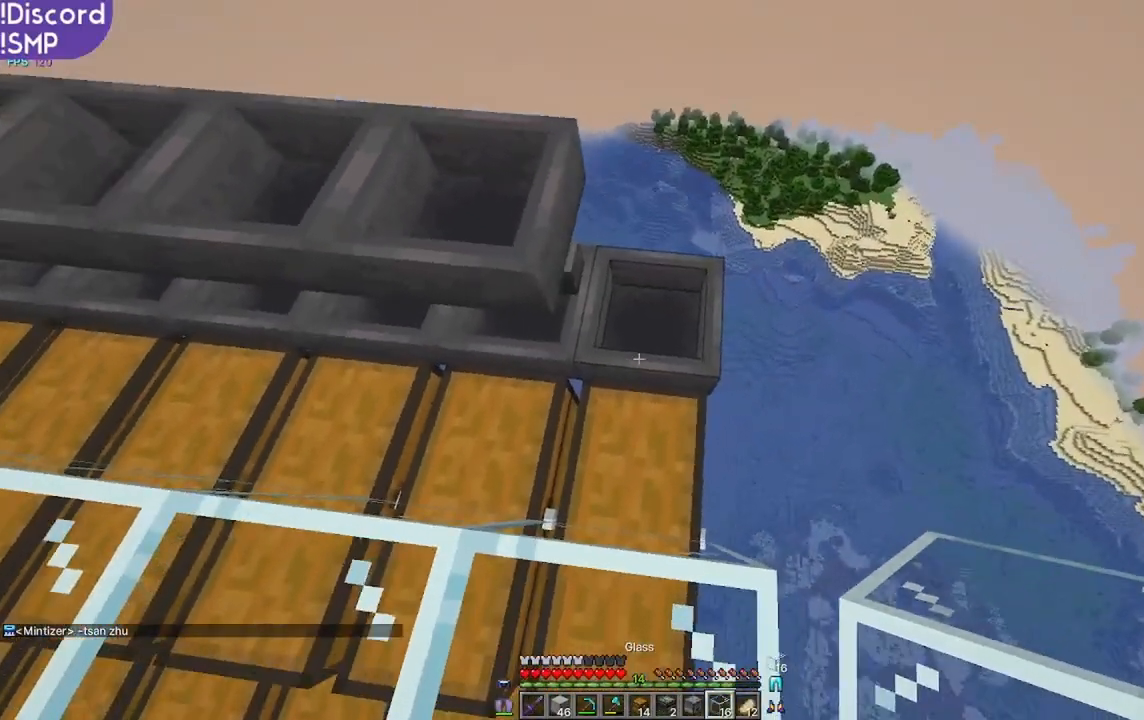
{"keys": [], "mouse": [], "events": []}
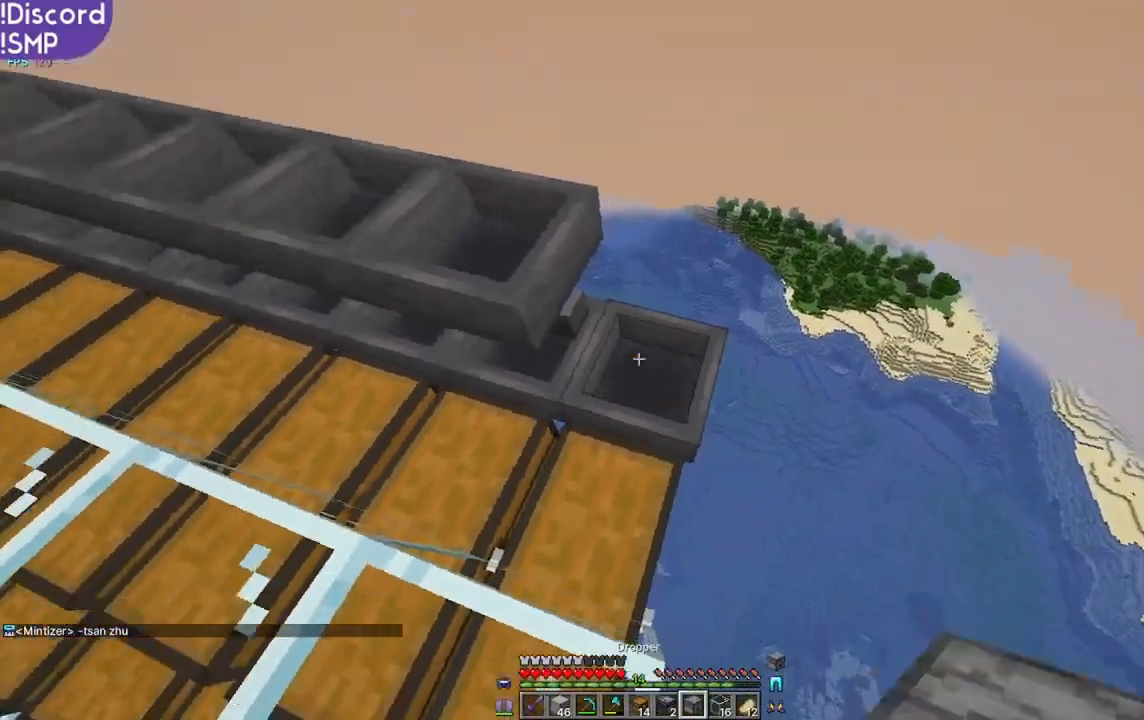
{"keys": [], "mouse": [], "events": [[434, "w", "down"], [500, "w", "up"]]}
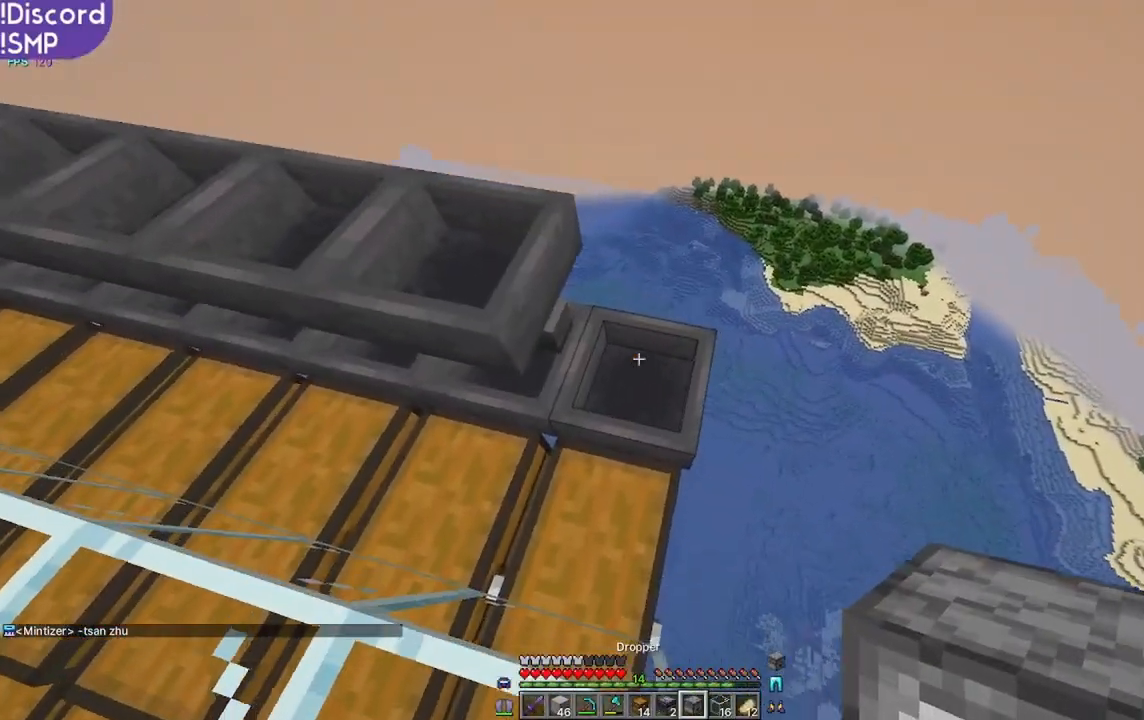
{"keys": [], "mouse": [], "events": [[367, "w", "down"], [417, "w", "up"]]}
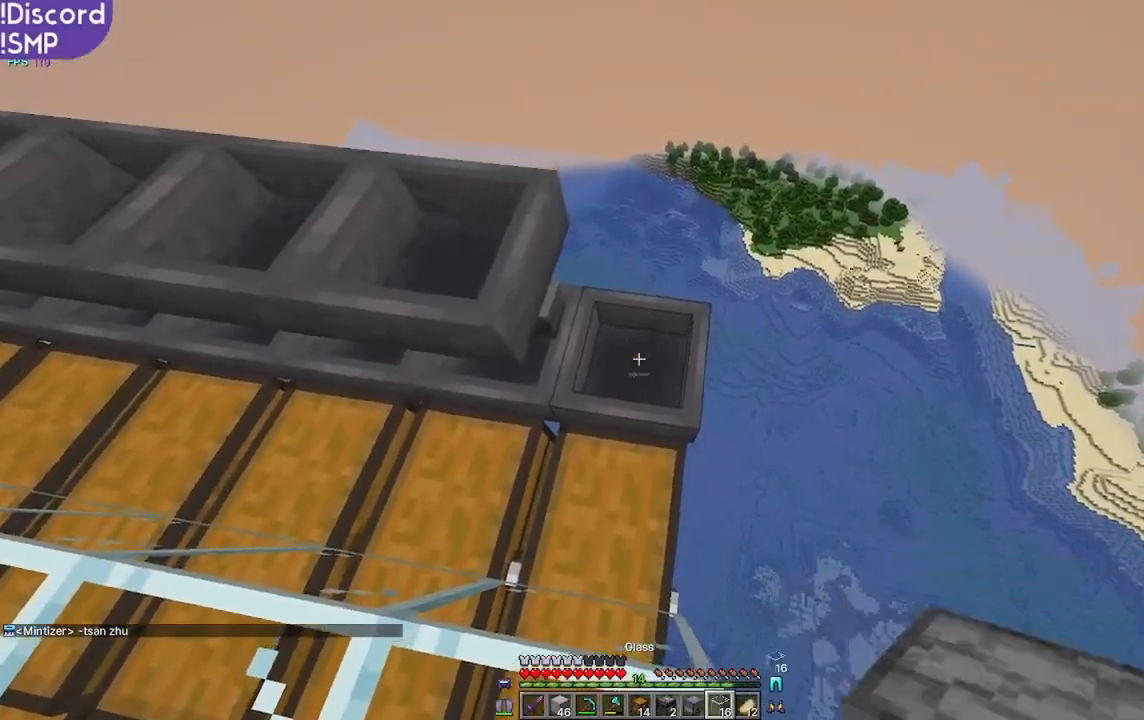
{"keys": [], "mouse": [], "events": []}
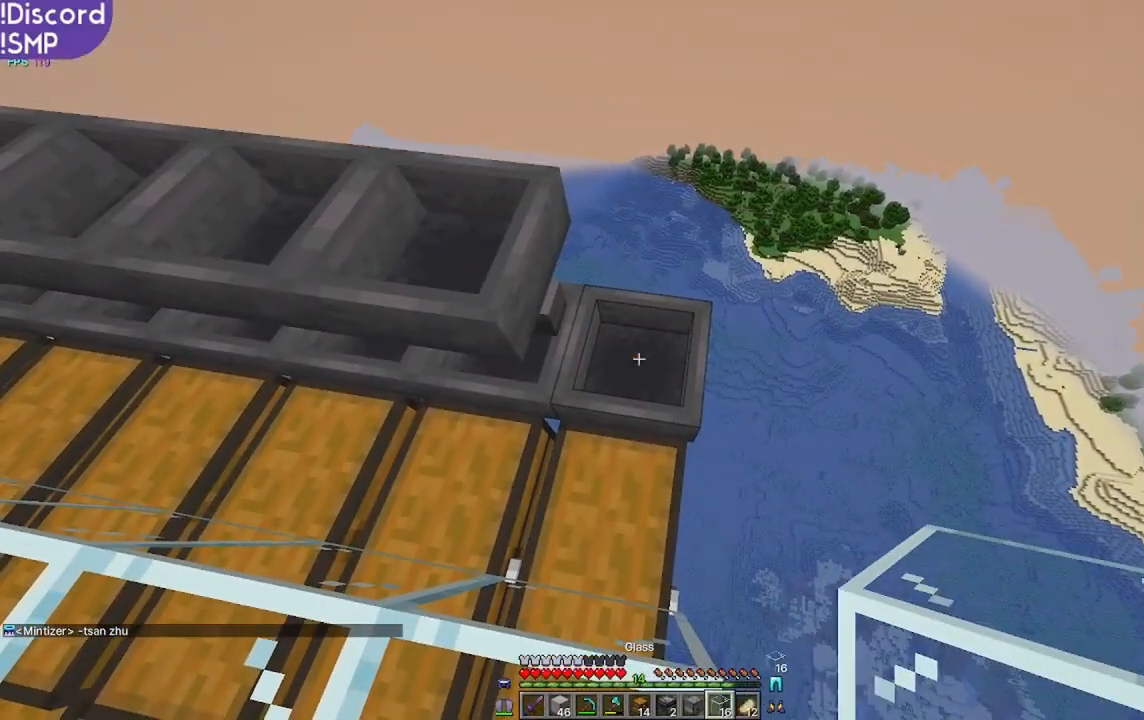
{"keys": [], "mouse": [], "events": []}
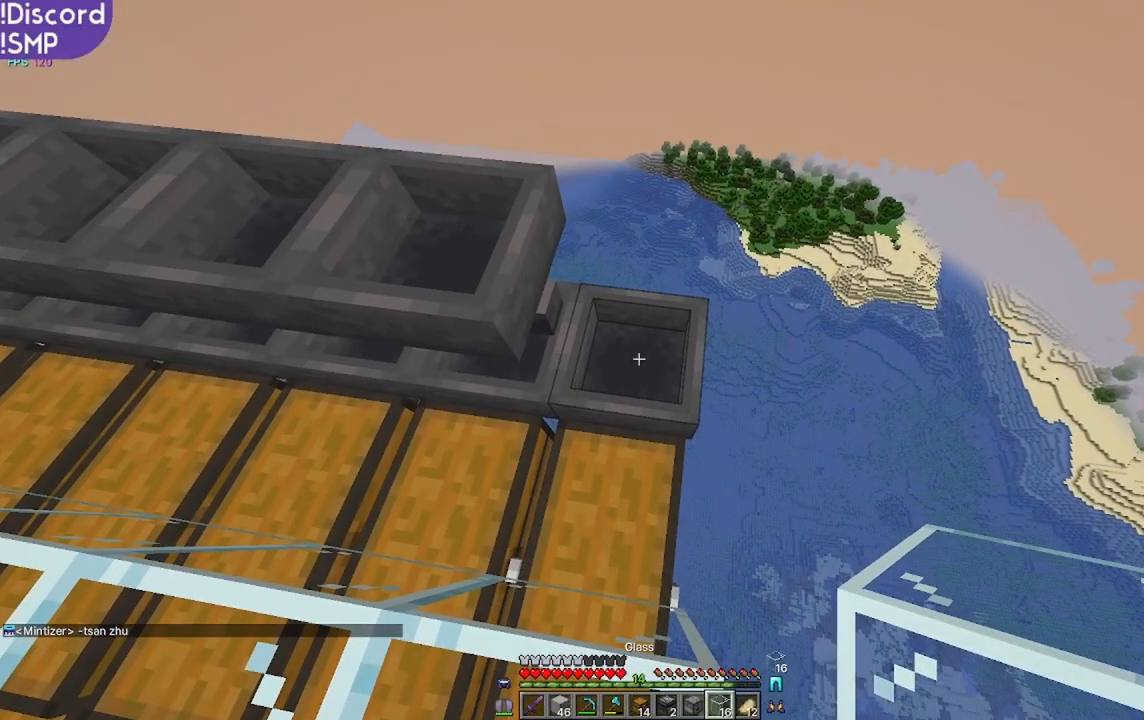
{"keys": ["d", "w"], "mouse": [], "events": [[217, "w", "down"], [434, "d", "down"]]}
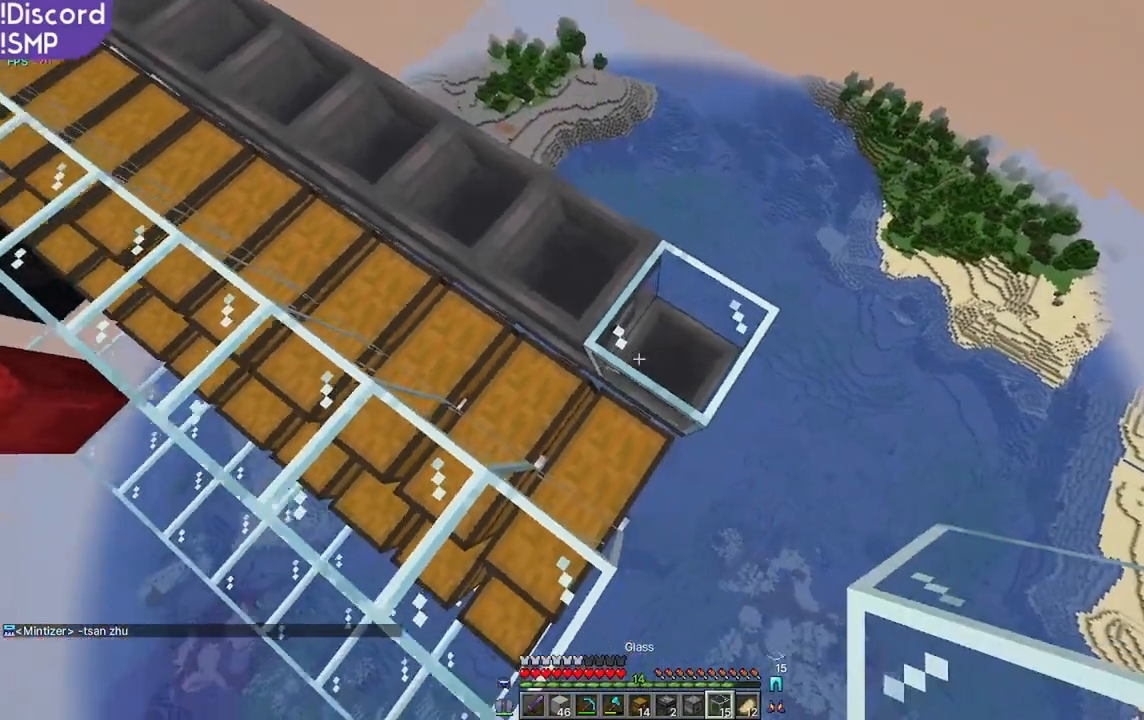
{"keys": [], "mouse": [], "events": [[50, "w", "up"], [134, "d", "up"]]}
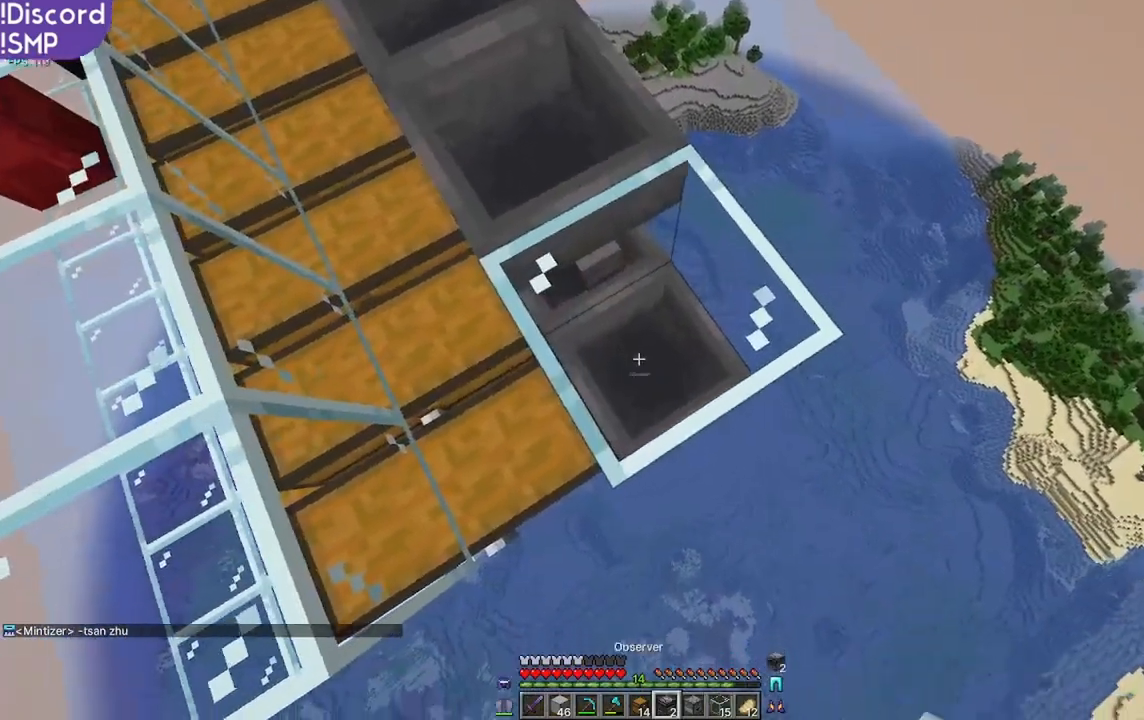
{"keys": [], "mouse": [], "events": []}
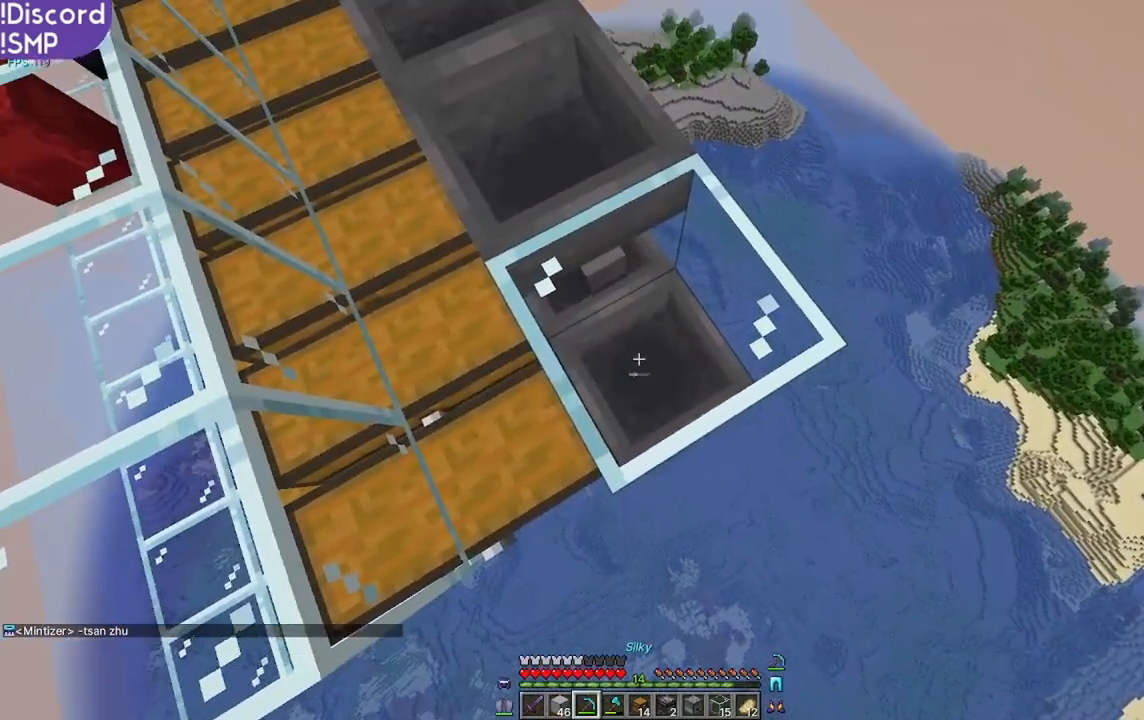
{"keys": [], "mouse": ["left"], "events": [[67, "w", "down"], [100, "mouse_left", "down"], [117, "w", "up"]]}
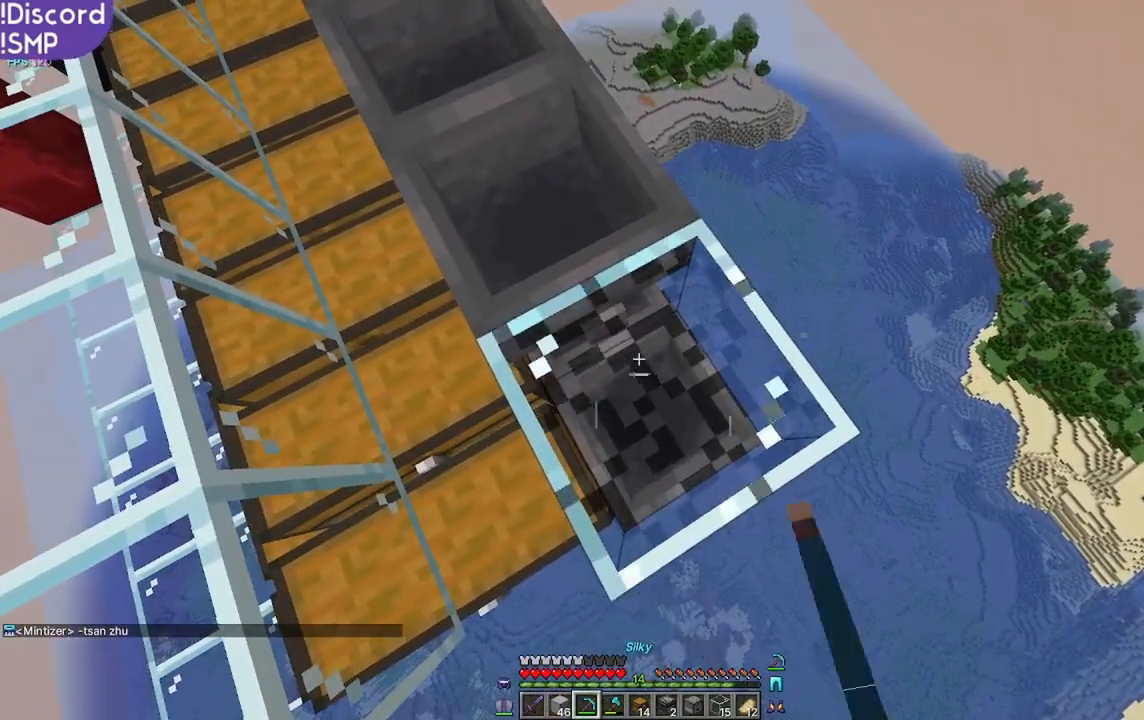
{"keys": [], "mouse": [], "events": [[267, "mouse_left", "up"]]}
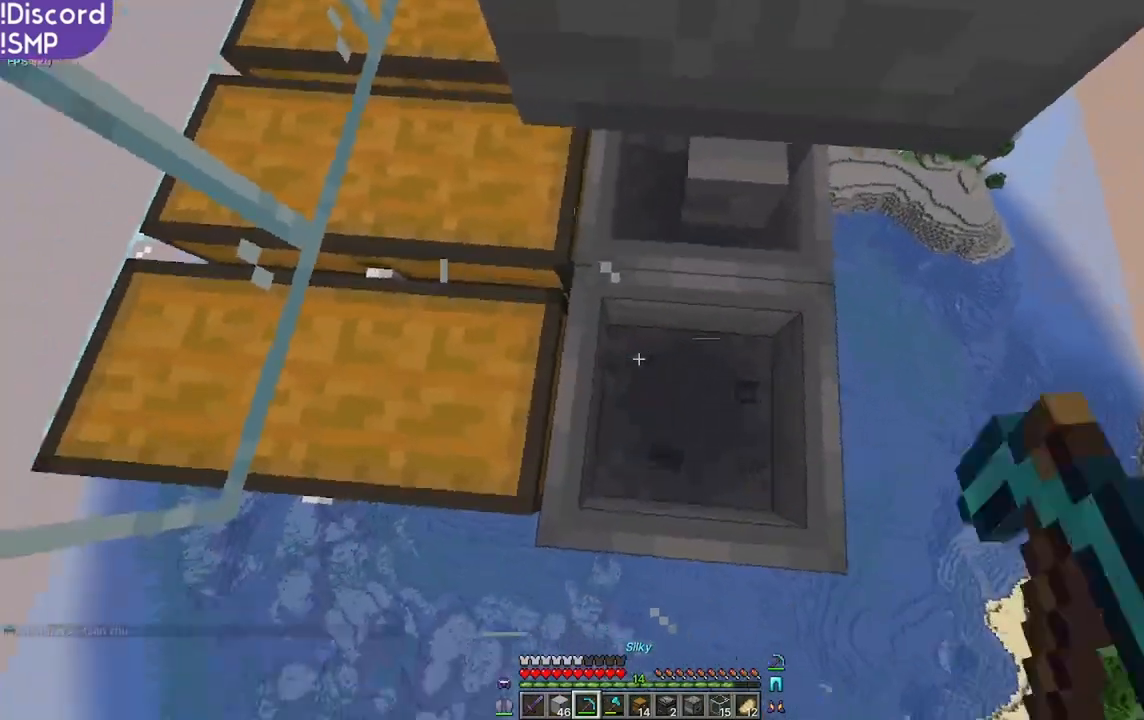
{"keys": [], "mouse": [], "events": []}
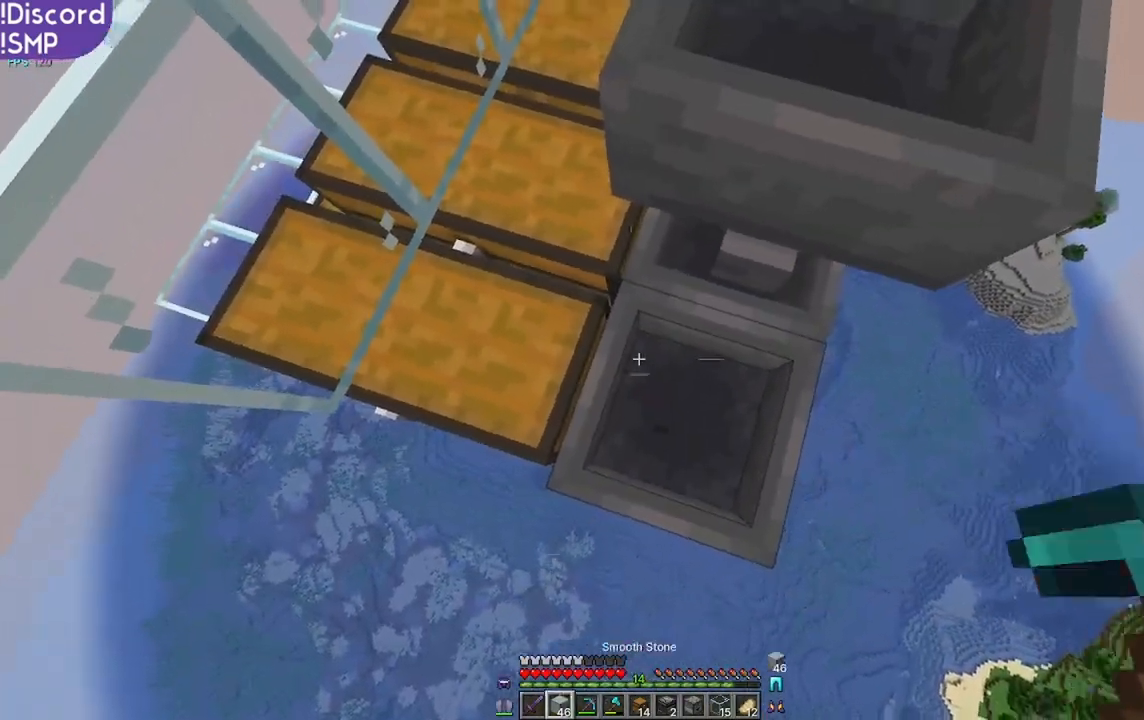
{"keys": ["s"], "mouse": [], "events": [[367, "s", "down"]]}
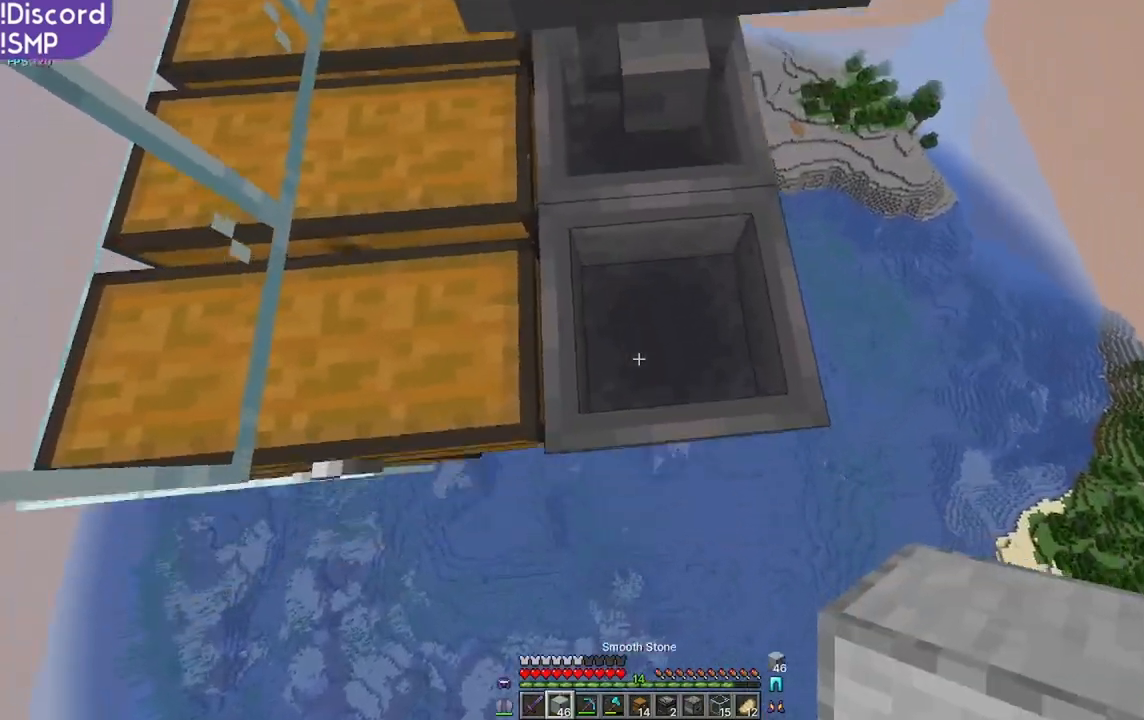
{"keys": [], "mouse": [], "events": [[117, "s", "up"]]}
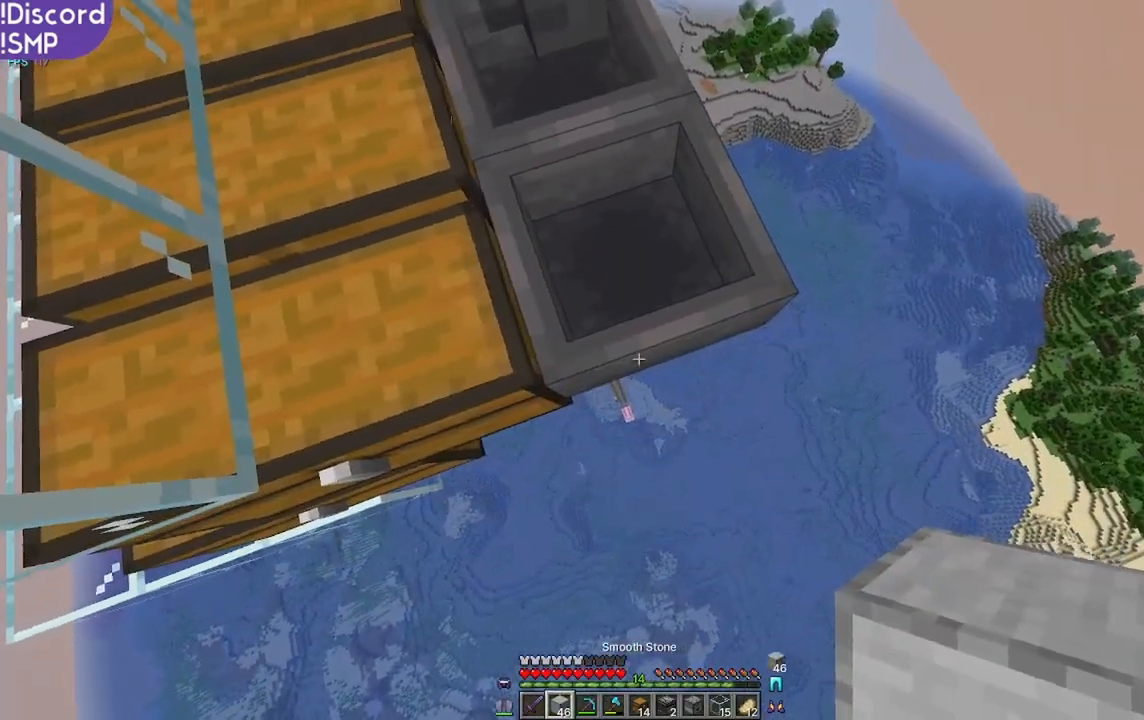
{"keys": [], "mouse": [], "events": []}
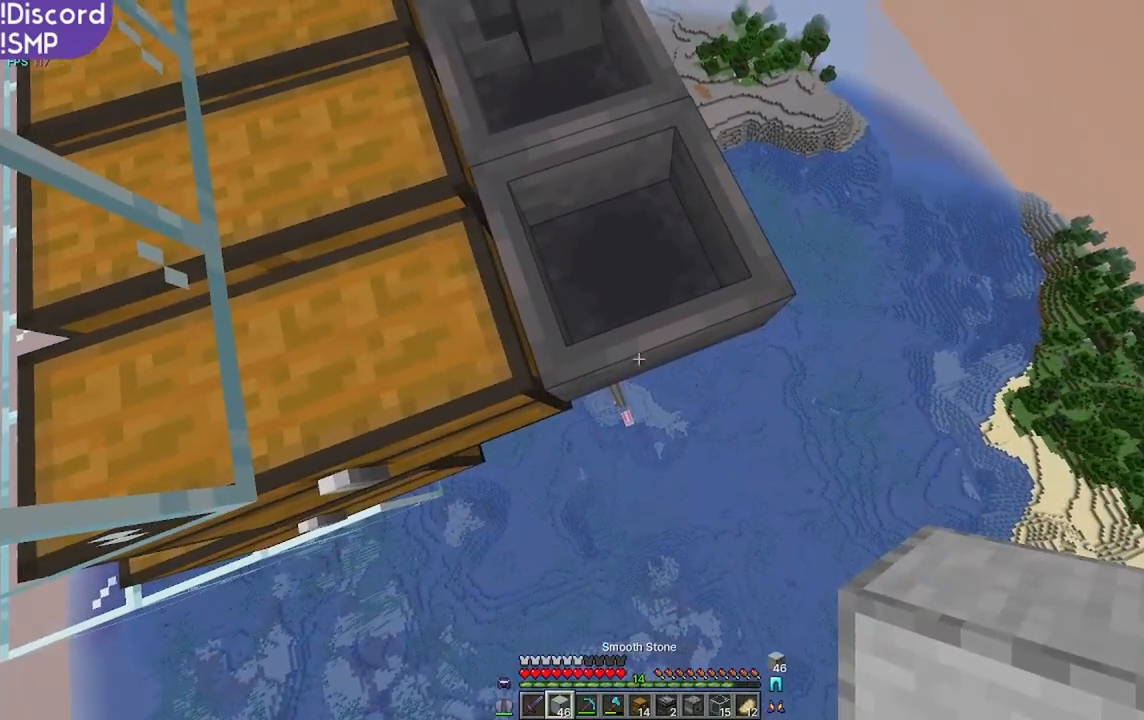
{"keys": [], "mouse": [], "events": []}
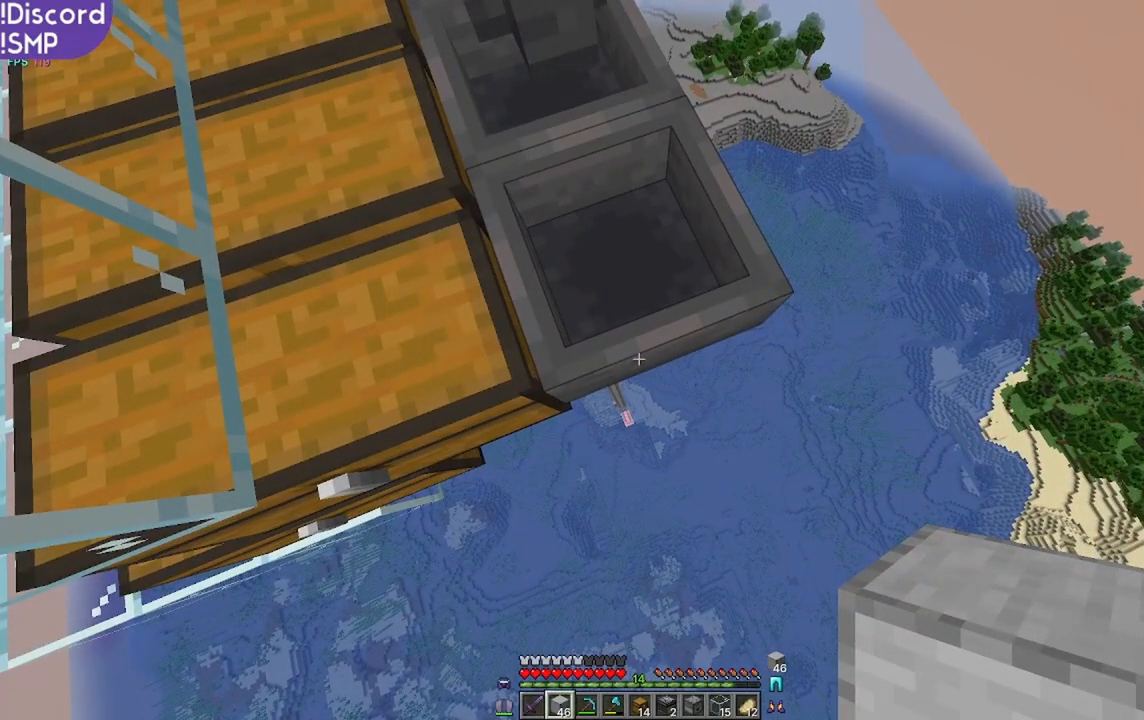
{"keys": [], "mouse": [], "events": []}